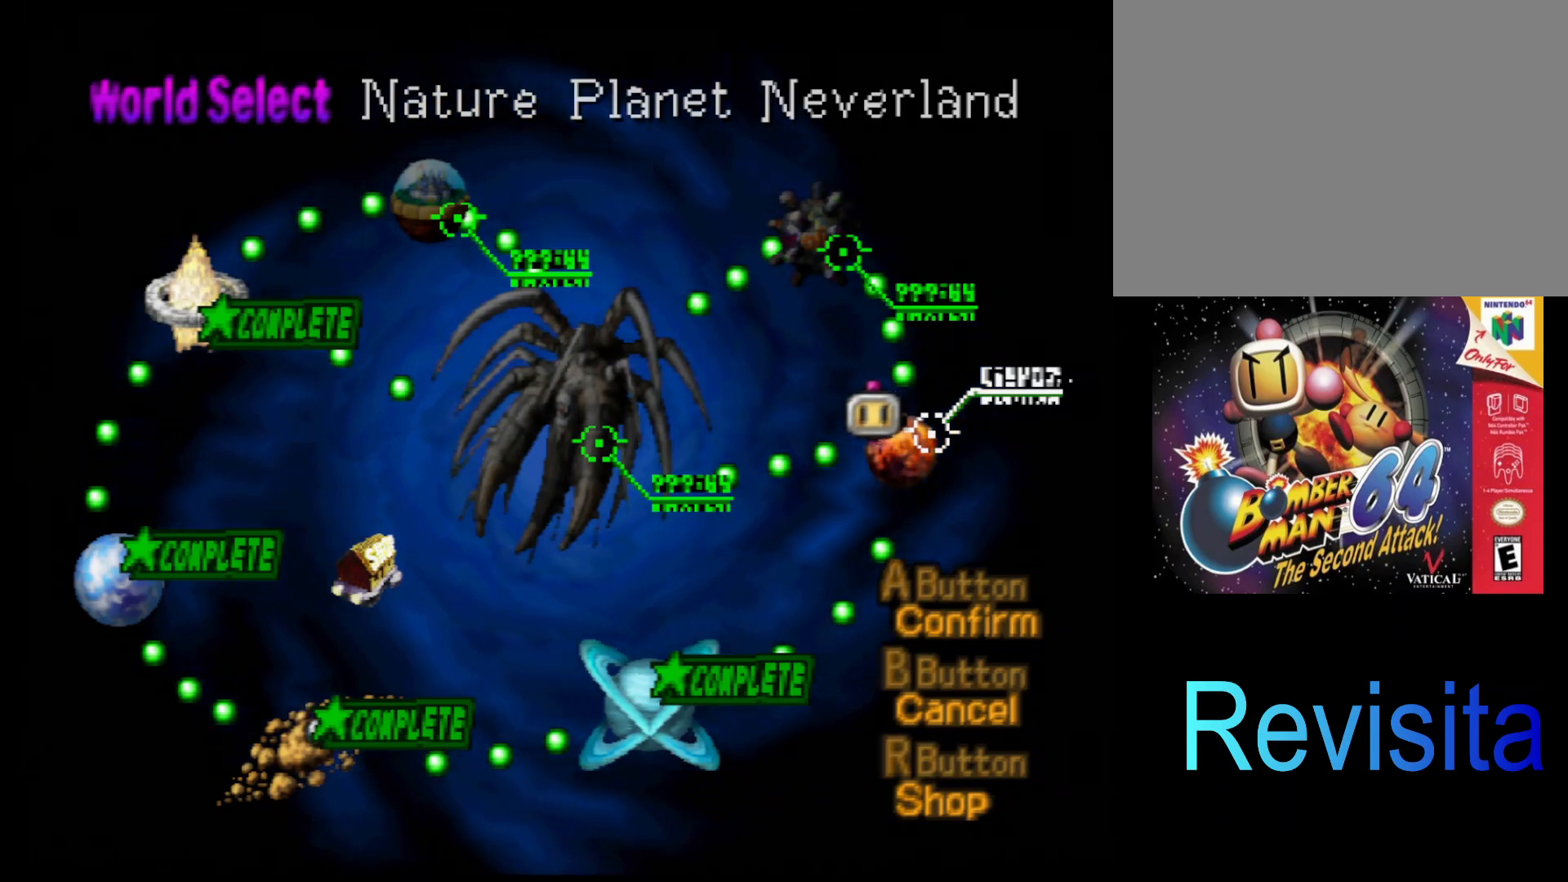
Gameplay with a controller (PlayStation layout); each line is a JSON object with the inputs held at the frame after it. "events" lists button and stick changes between this image and that frame as [ms after this image, input, new state], when the widget could be followed in between. Not read: L3 R3 right_stick.
{"buttons": [], "left_stick": "center", "events": [[150, "DPAD_UP", "down"], [250, "DPAD_UP", "up"]]}
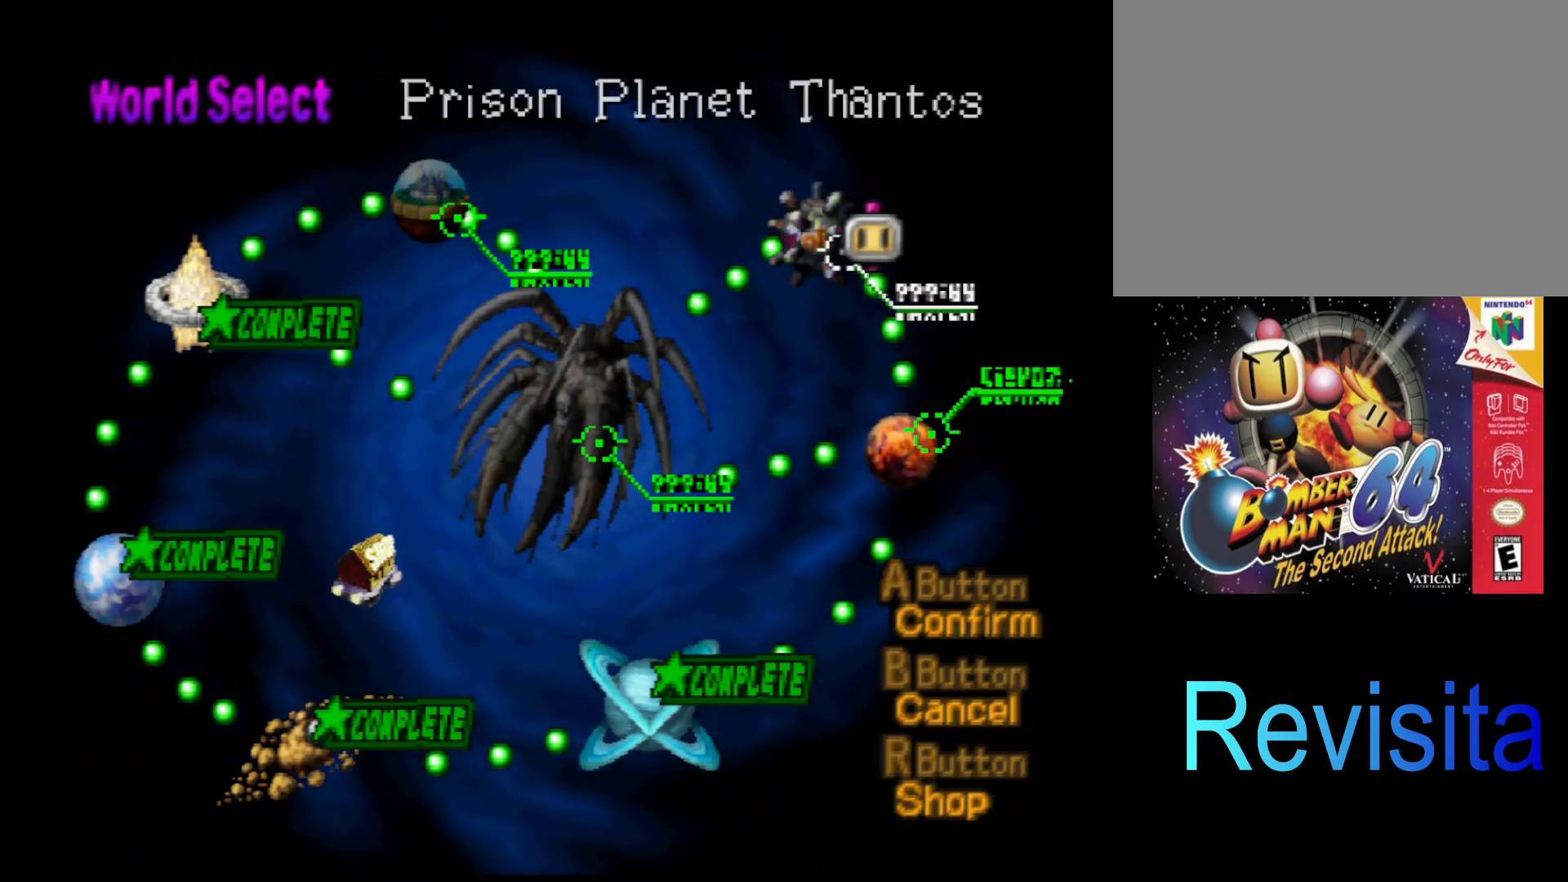
{"buttons": ["DPAD_UP"], "left_stick": "center", "events": [[150, "DPAD_LEFT", "down"], [200, "DPAD_LEFT", "up"], [450, "DPAD_UP", "down"]]}
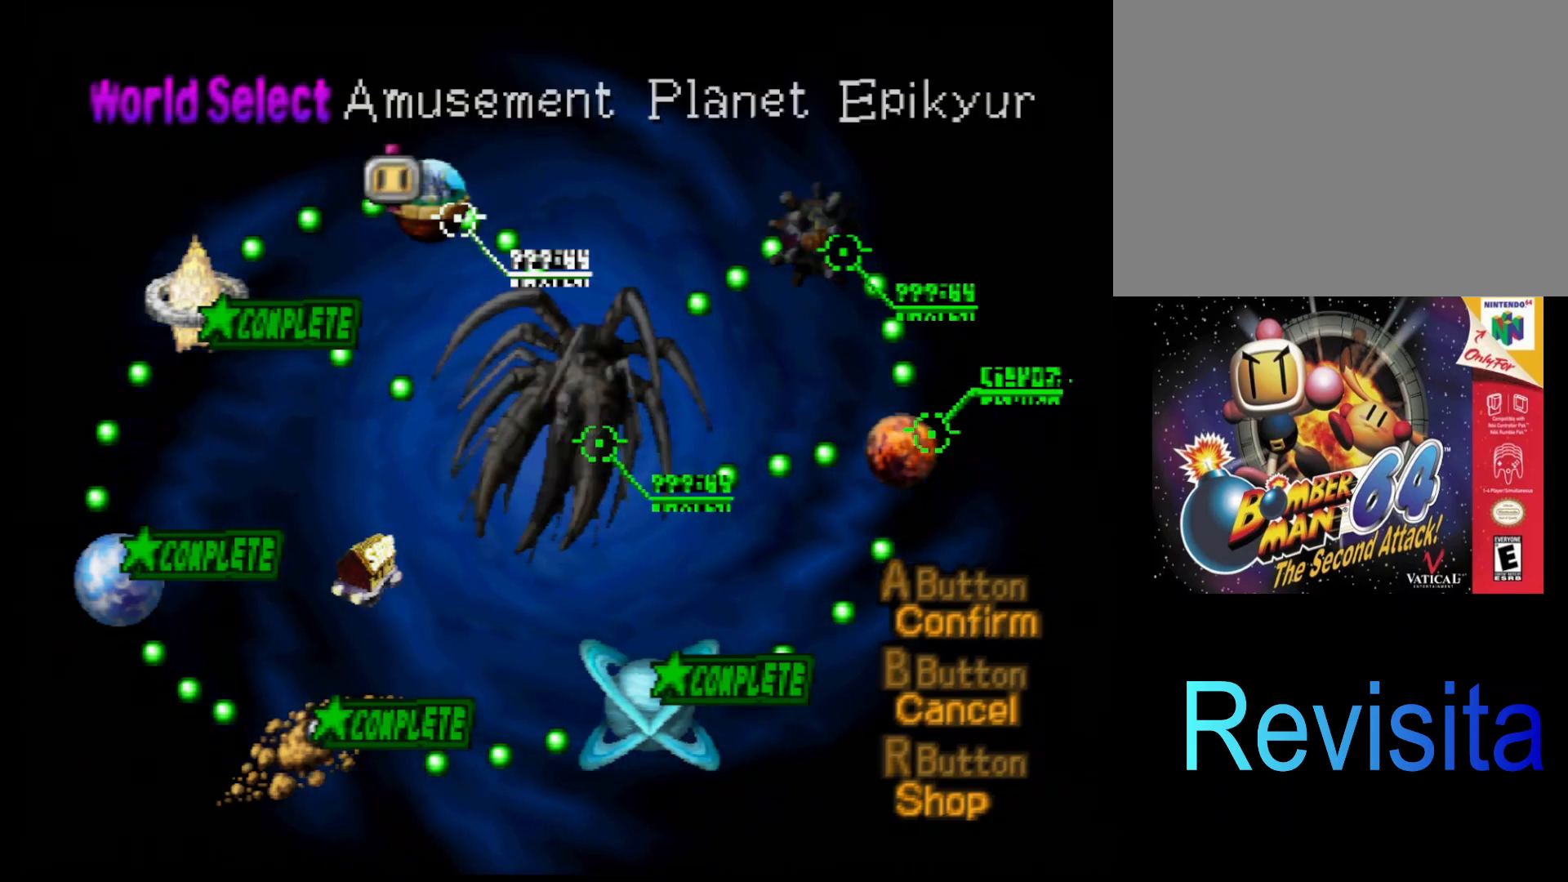
{"buttons": [], "left_stick": "center", "events": [[67, "DPAD_UP", "up"]]}
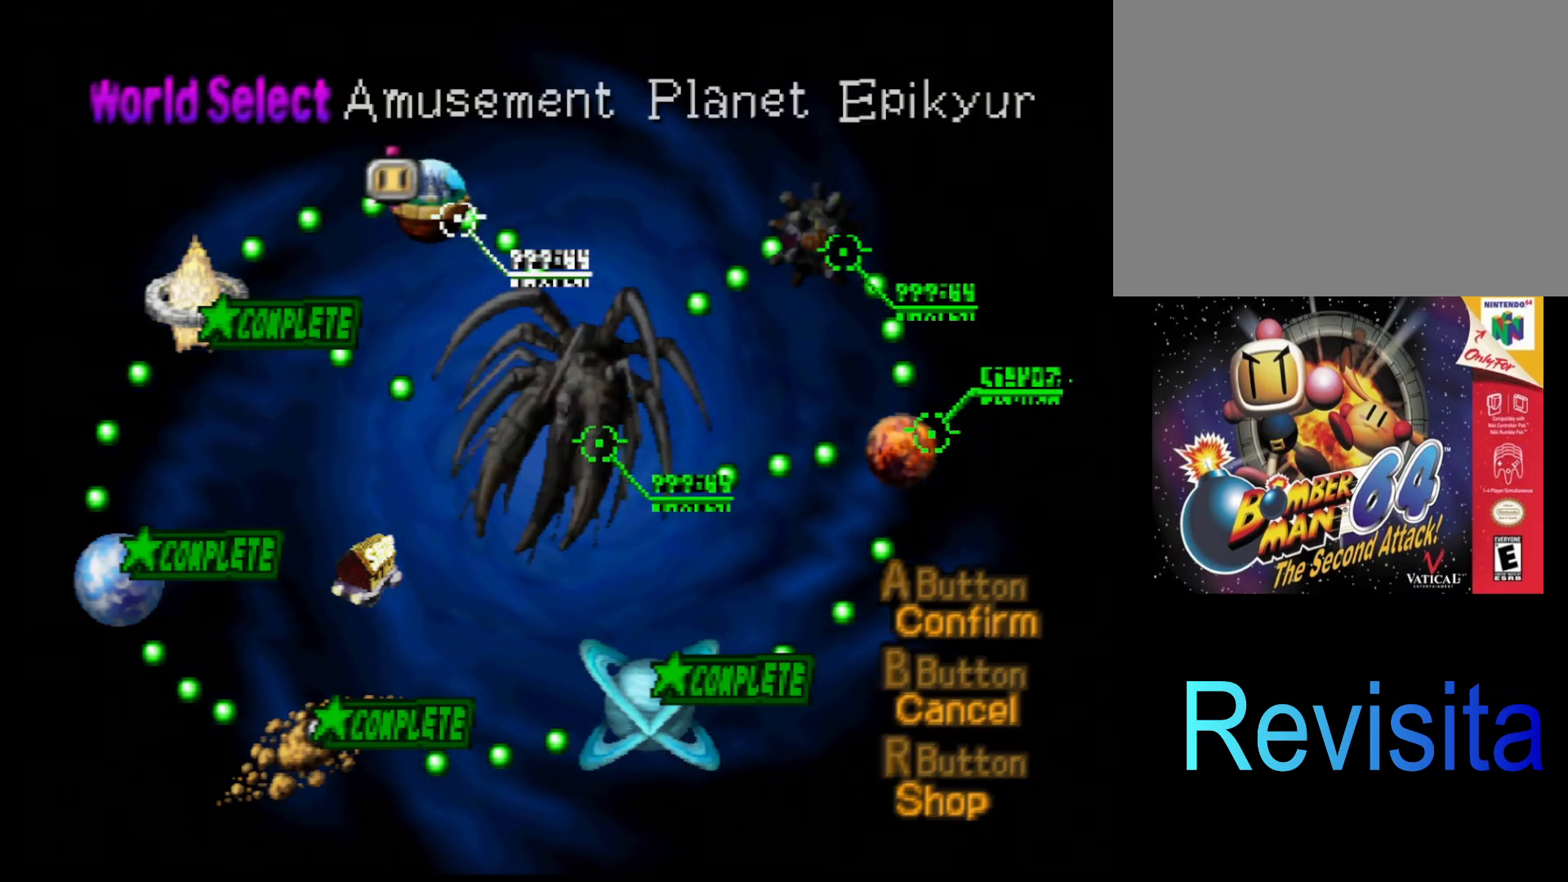
{"buttons": [], "left_stick": "center", "events": [[433, "DPAD_DOWN", "down"], [500, "DPAD_DOWN", "up"]]}
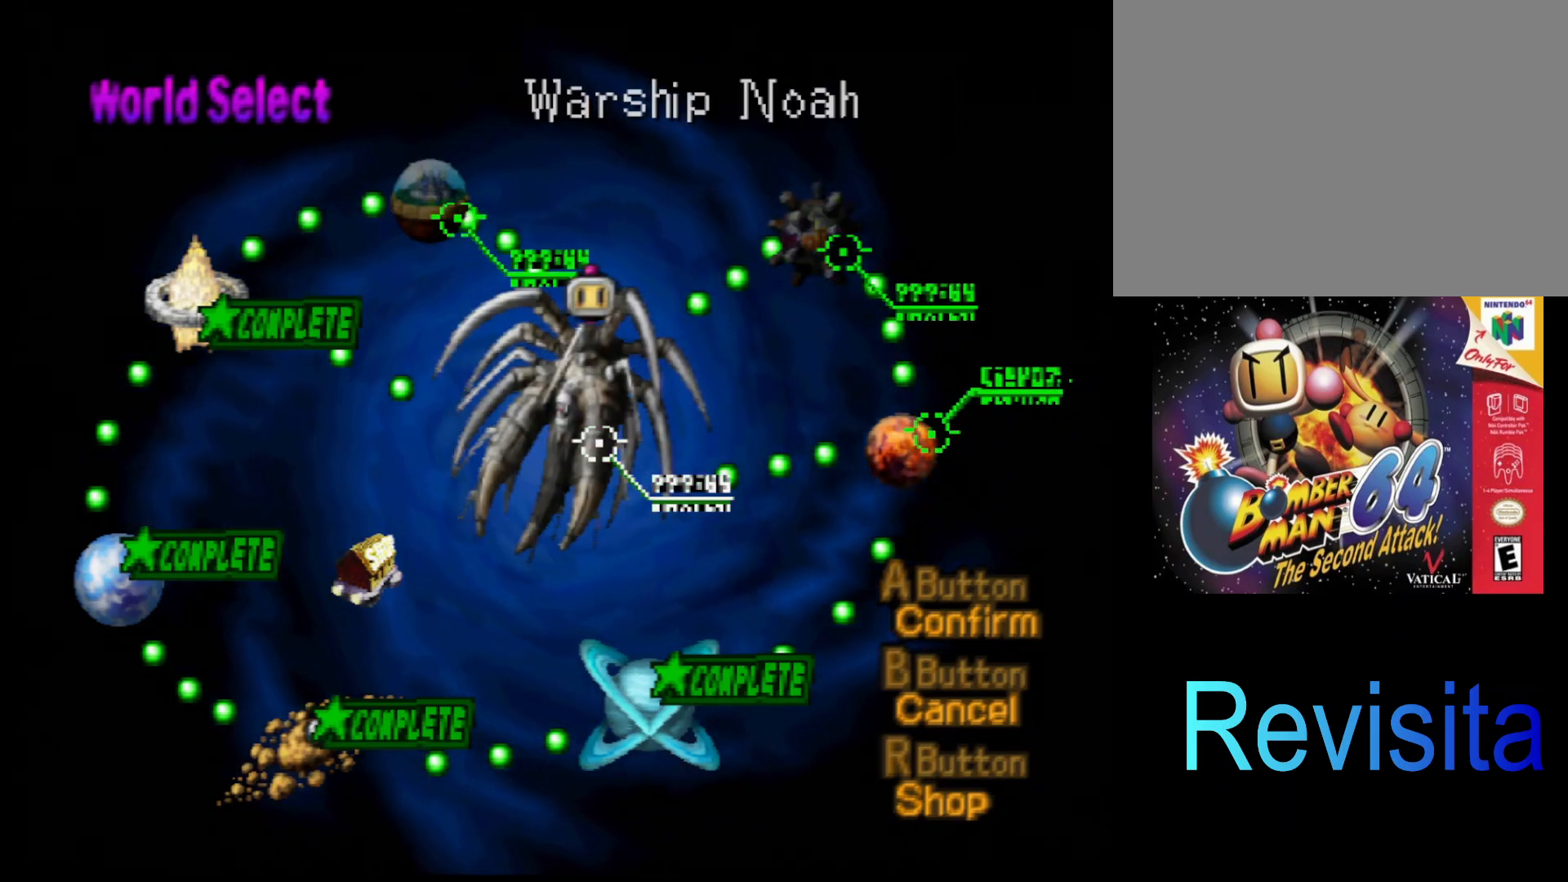
{"buttons": [], "left_stick": "center", "events": []}
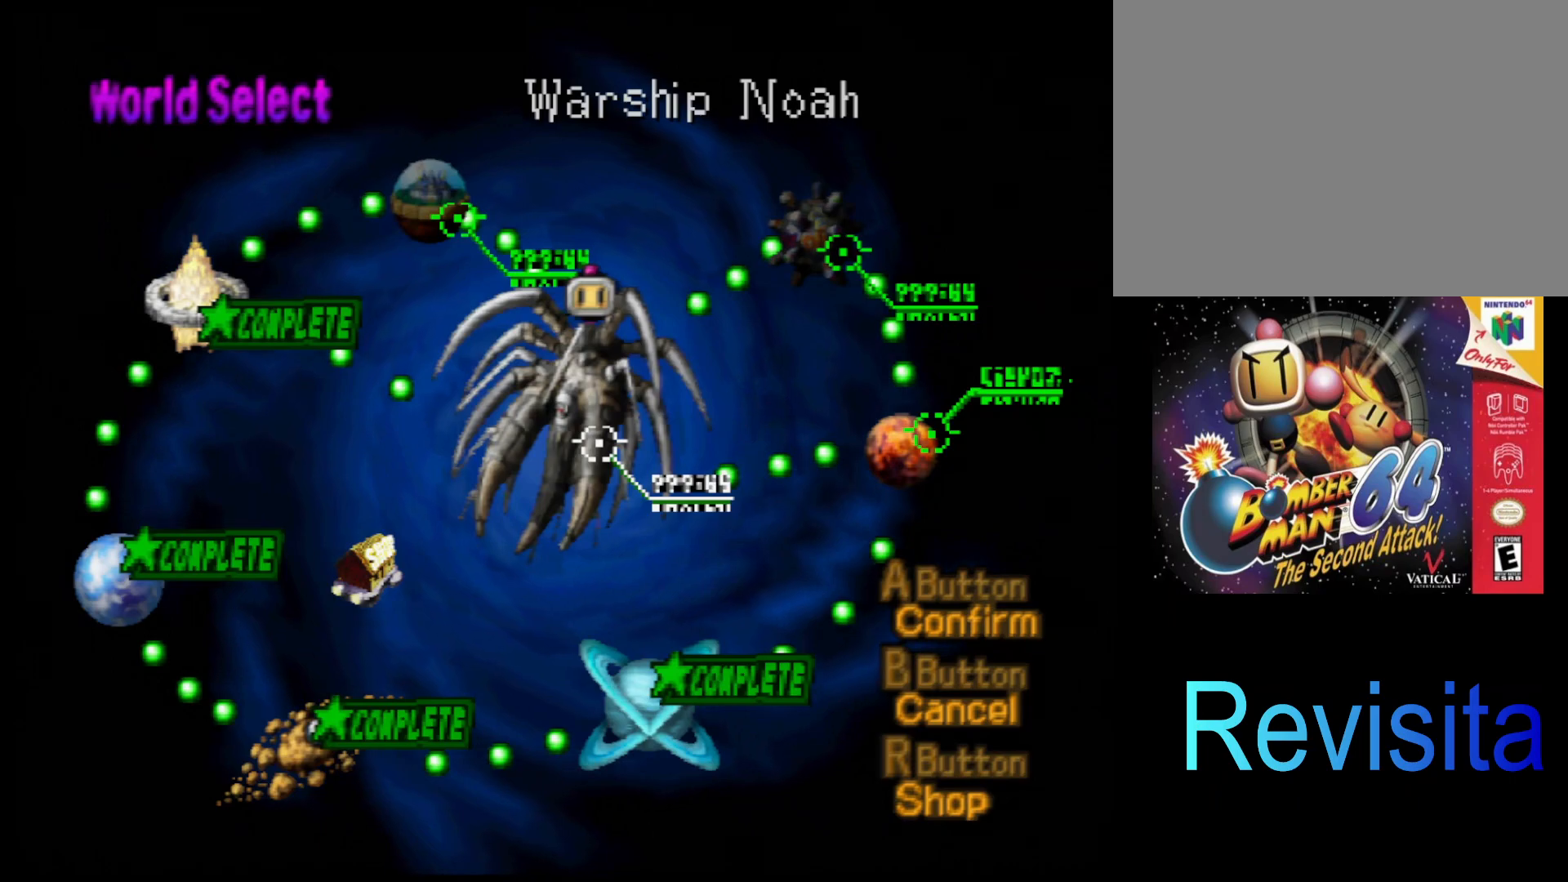
{"buttons": [], "left_stick": "center", "events": [[183, "DPAD_DOWN", "down"], [250, "DPAD_DOWN", "up"]]}
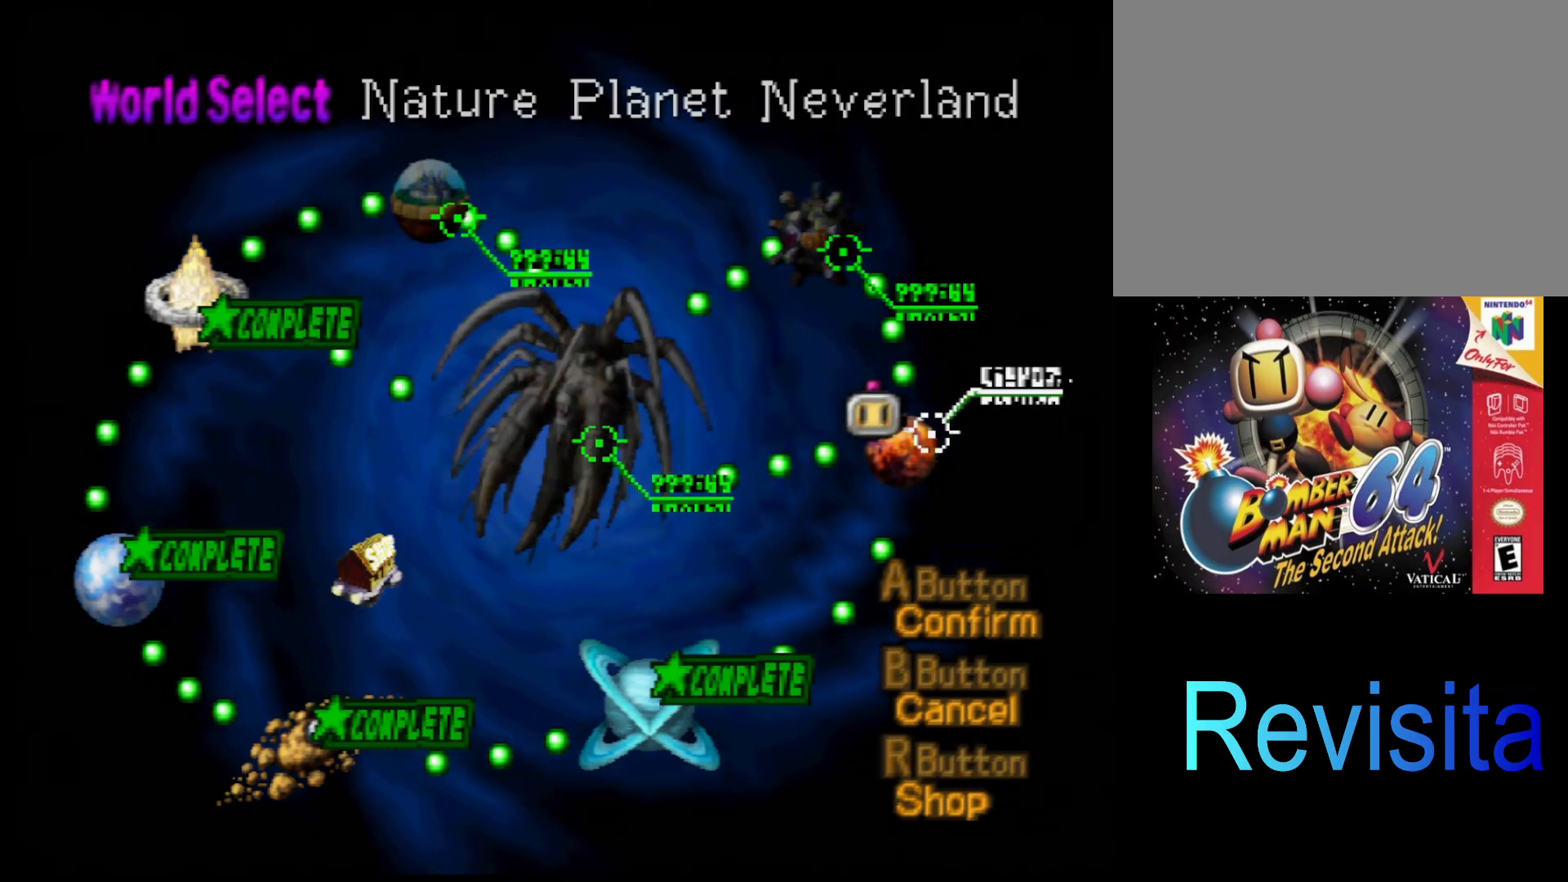
{"buttons": [], "left_stick": "center", "events": [[250, "DPAD_DOWN", "down"], [333, "DPAD_DOWN", "up"]]}
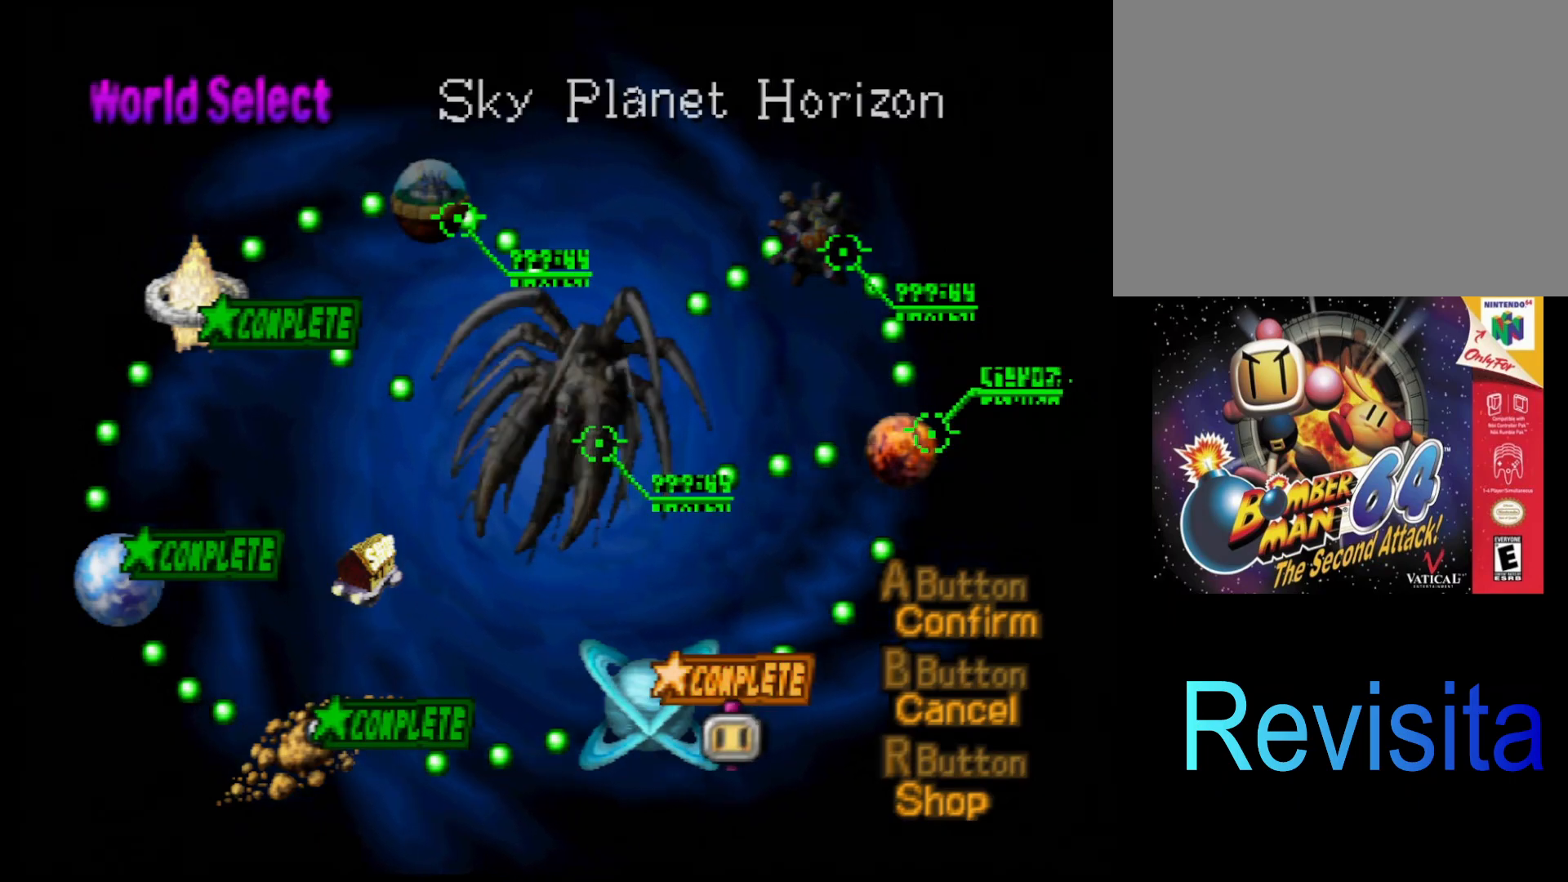
{"buttons": [], "left_stick": "center", "events": [[33, "DPAD_LEFT", "down"], [133, "DPAD_LEFT", "up"]]}